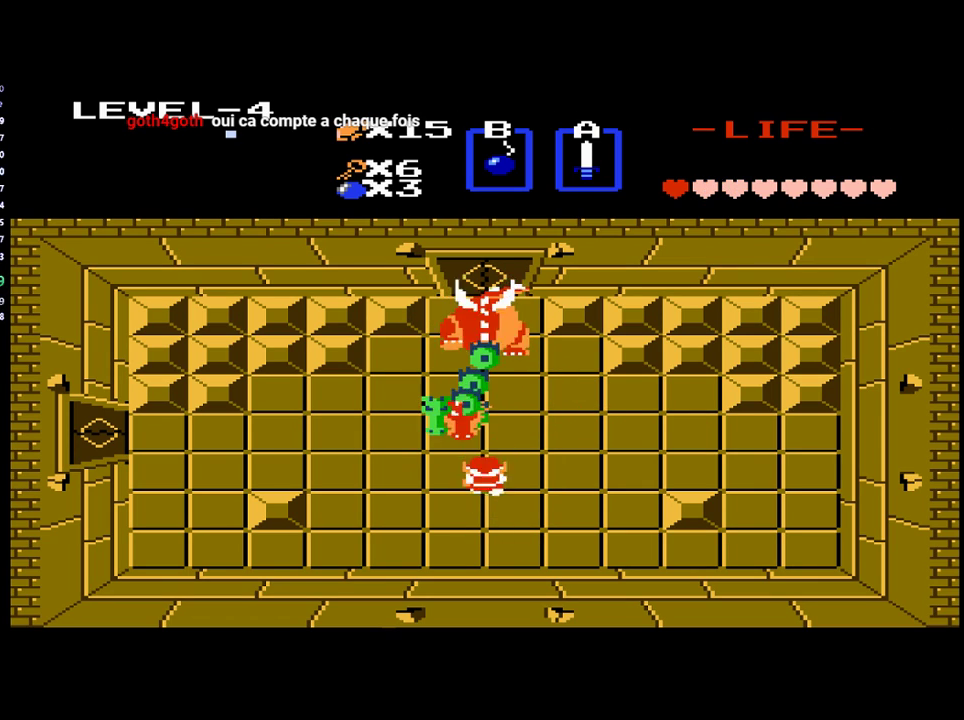
Gameplay with a controller (Xbox layout); each line is a JSON object with the inputs held at the frame after it. "events" lists button and stick changes between this image and that frame as [ms after this image, input, new state], when the widget could be followed in between. Not read: L3 R3 left_stick right_stick.
{"buttons": ["DPAD_UP"], "events": [[50, "DPAD_UP", "down"], [283, "DPAD_LEFT", "down"], [283, "DPAD_UP", "up"], [417, "DPAD_UP", "down"], [450, "DPAD_LEFT", "up"]]}
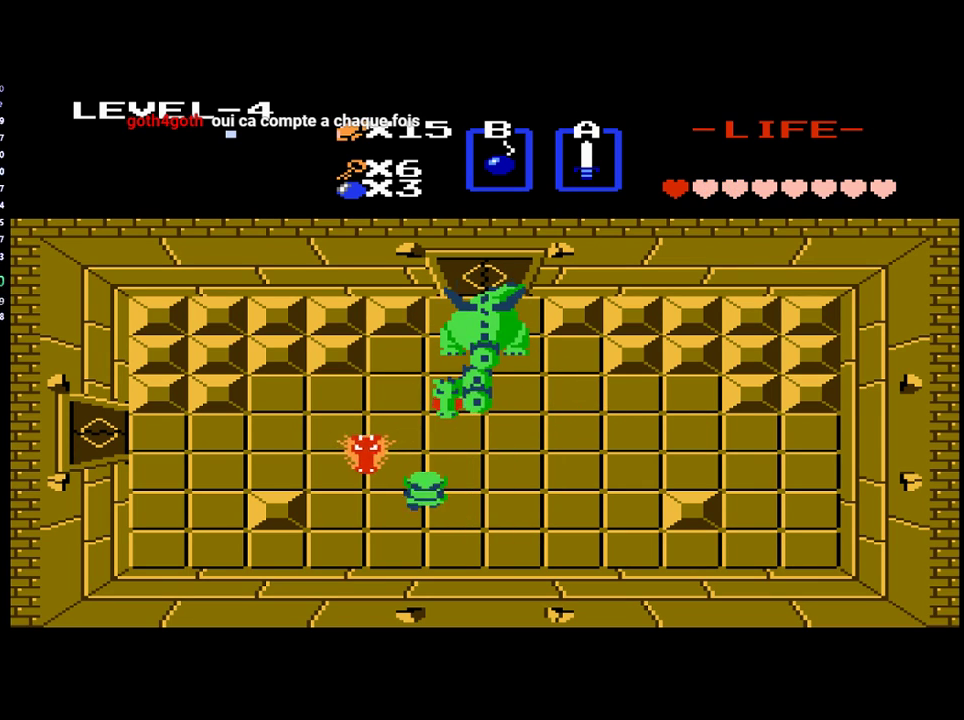
{"buttons": ["DPAD_RIGHT"], "events": [[217, "B", "down"], [217, "DPAD_RIGHT", "down"], [217, "DPAD_UP", "up"], [283, "B", "up"]]}
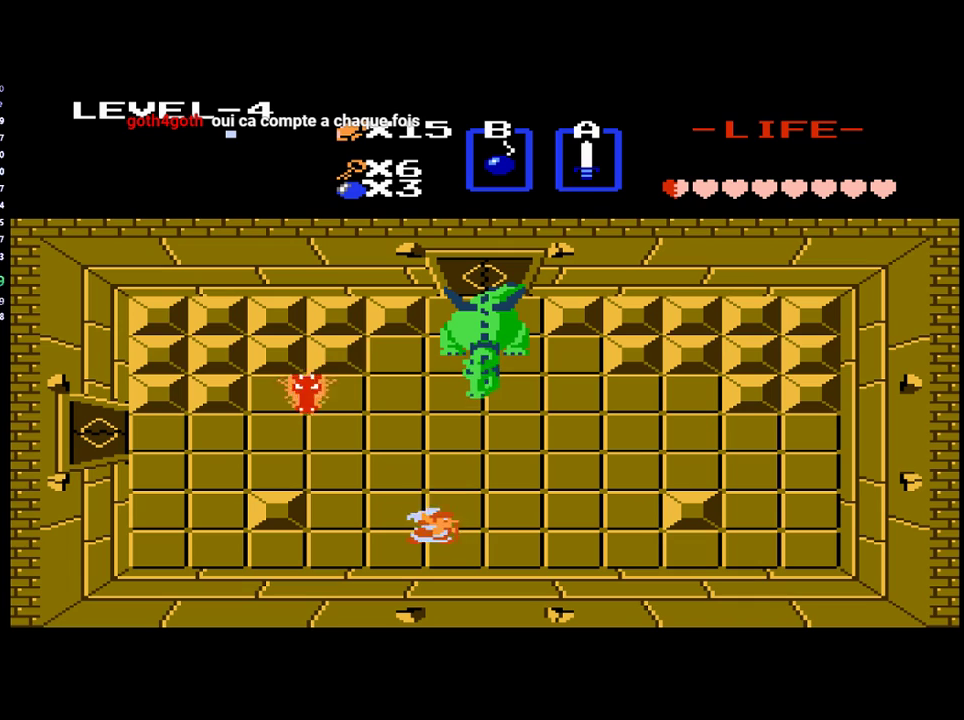
{"buttons": ["DPAD_UP"], "events": [[117, "DPAD_UP", "down"], [250, "DPAD_RIGHT", "up"]]}
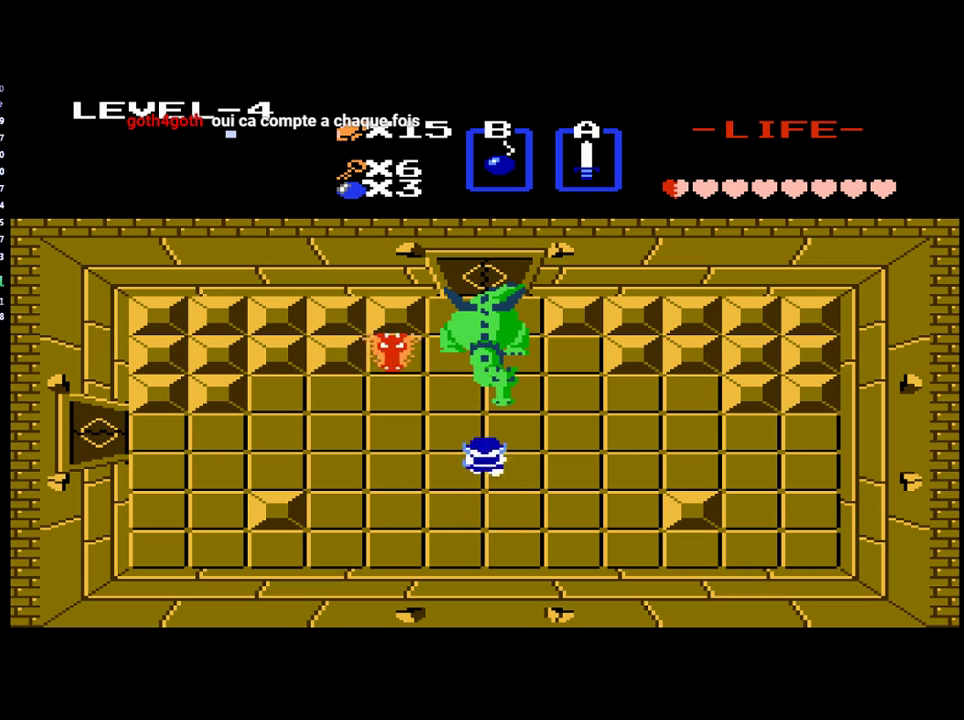
{"buttons": ["DPAD_RIGHT"], "events": [[50, "B", "down"], [83, "DPAD_UP", "up"], [183, "B", "up"], [217, "DPAD_RIGHT", "down"]]}
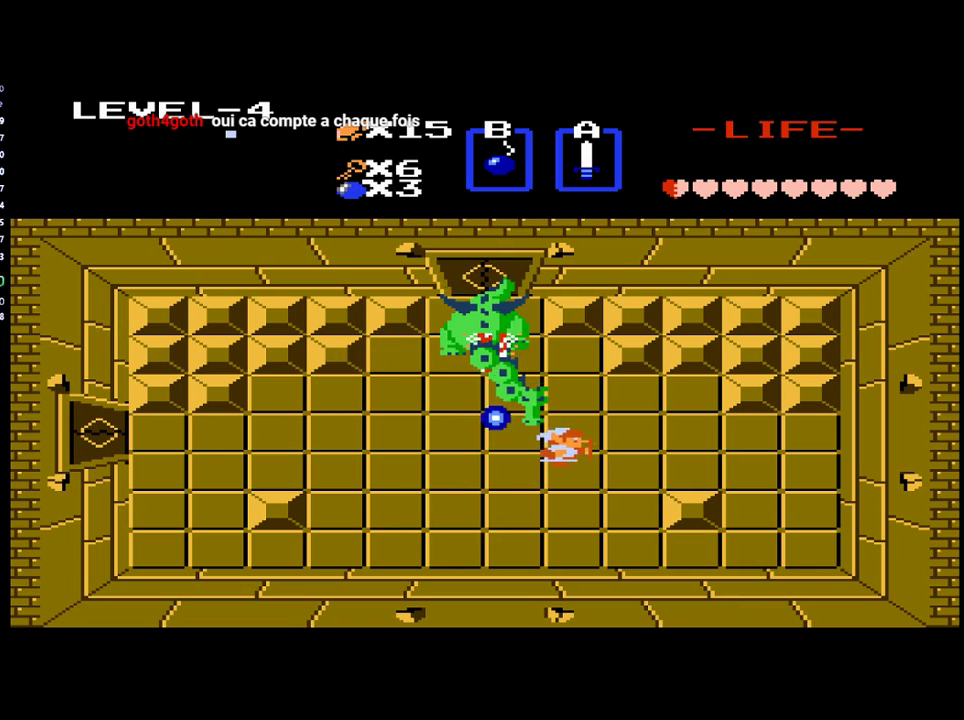
{"buttons": [], "events": [[250, "DPAD_RIGHT", "up"], [283, "DPAD_LEFT", "down"], [350, "B", "down"], [417, "DPAD_LEFT", "up"], [450, "B", "up"]]}
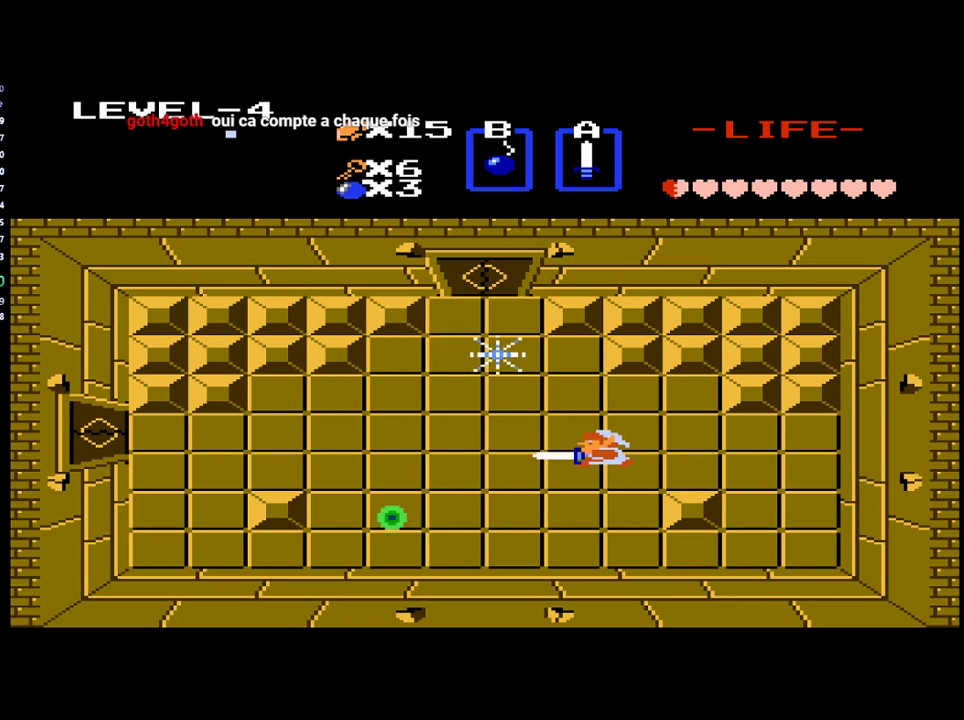
{"buttons": ["DPAD_RIGHT"], "events": [[50, "DPAD_DOWN", "down"], [417, "DPAD_DOWN", "up"], [450, "DPAD_RIGHT", "down"]]}
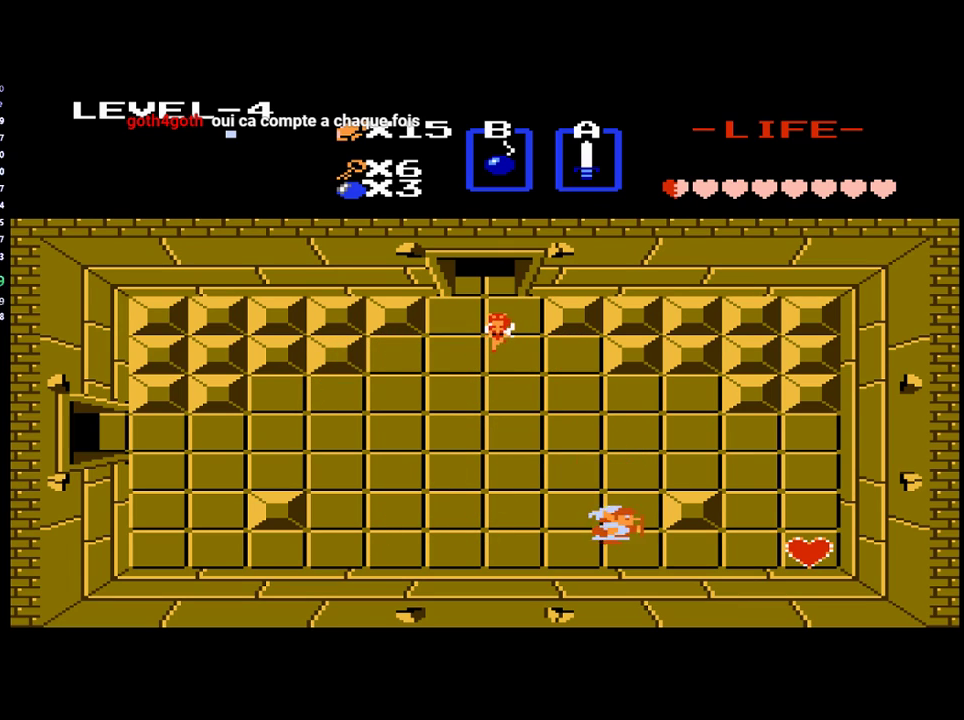
{"buttons": ["DPAD_RIGHT"], "events": [[150, "DPAD_DOWN", "down"], [150, "DPAD_RIGHT", "up"], [283, "DPAD_DOWN", "up"], [283, "DPAD_RIGHT", "down"]]}
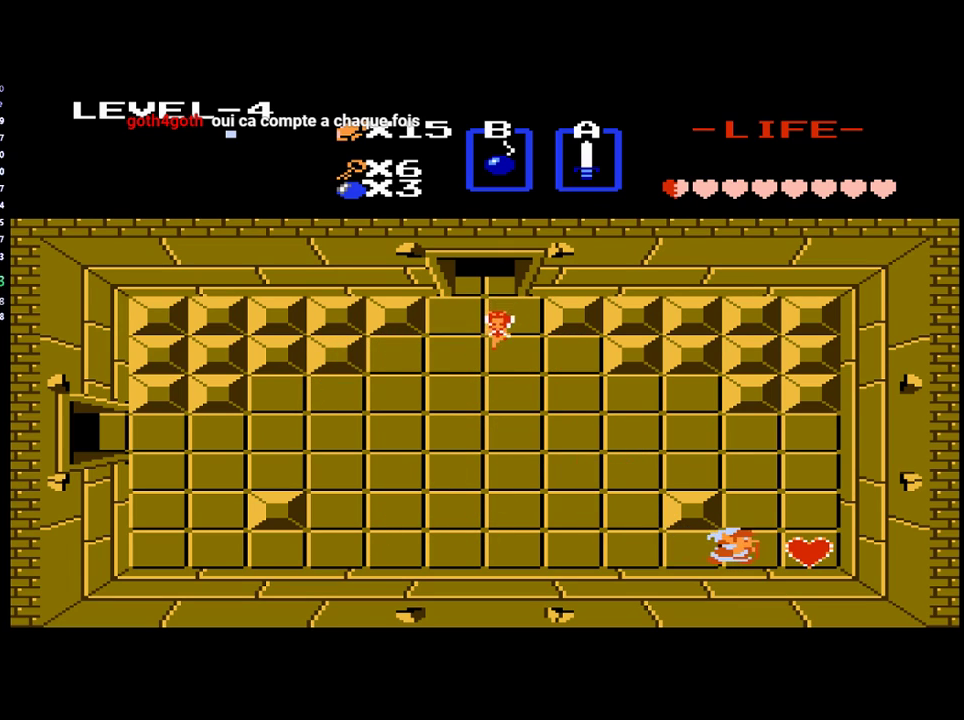
{"buttons": ["DPAD_LEFT"], "events": [[283, "DPAD_RIGHT", "up"], [317, "DPAD_LEFT", "down"]]}
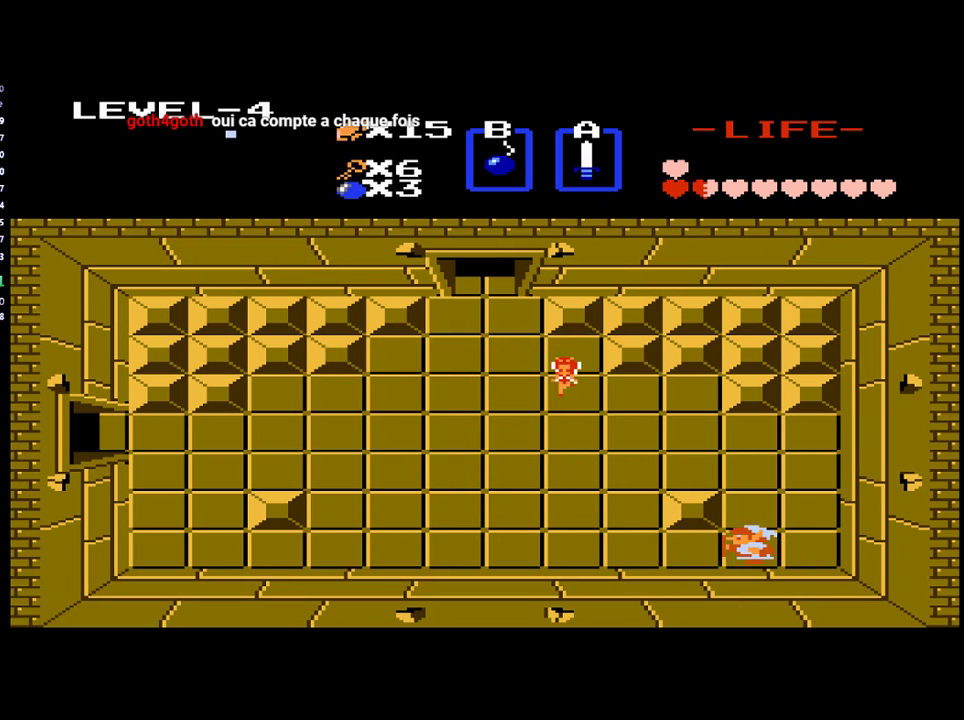
{"buttons": ["DPAD_UP"], "events": [[317, "DPAD_UP", "down"], [350, "DPAD_LEFT", "up"]]}
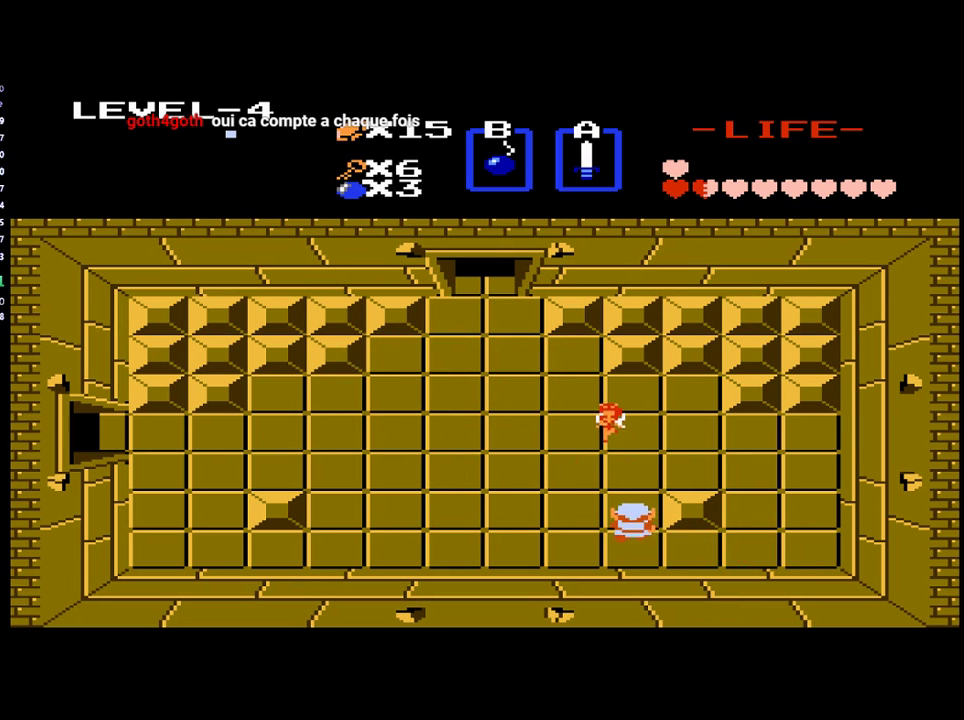
{"buttons": ["DPAD_LEFT"], "events": [[417, "DPAD_LEFT", "down"], [417, "DPAD_UP", "up"]]}
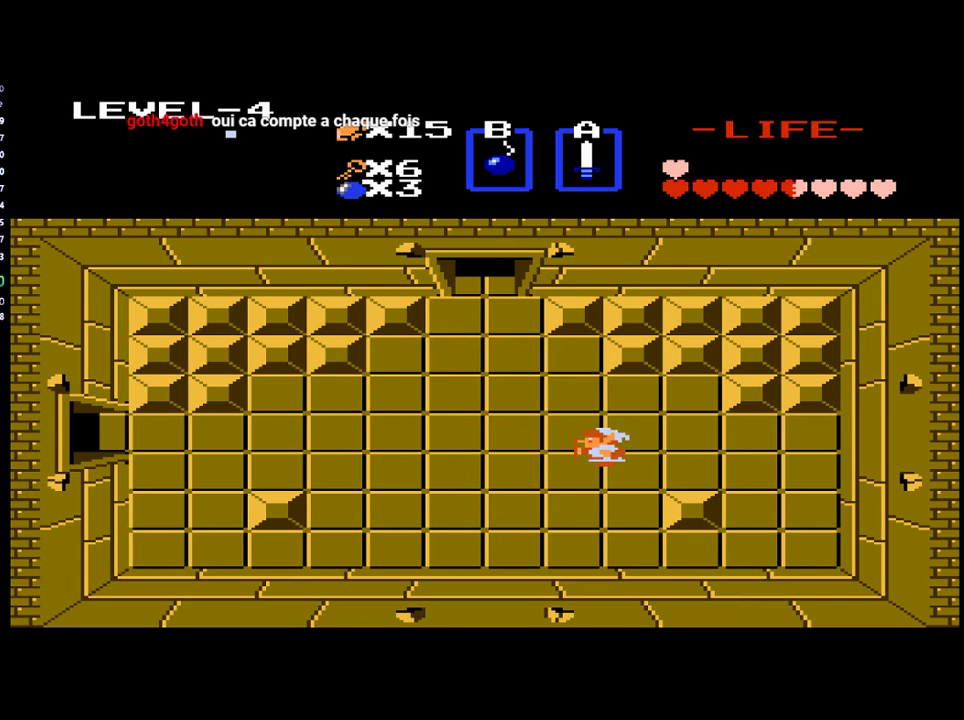
{"buttons": ["DPAD_UP"], "events": [[383, "DPAD_UP", "down"], [417, "DPAD_LEFT", "up"]]}
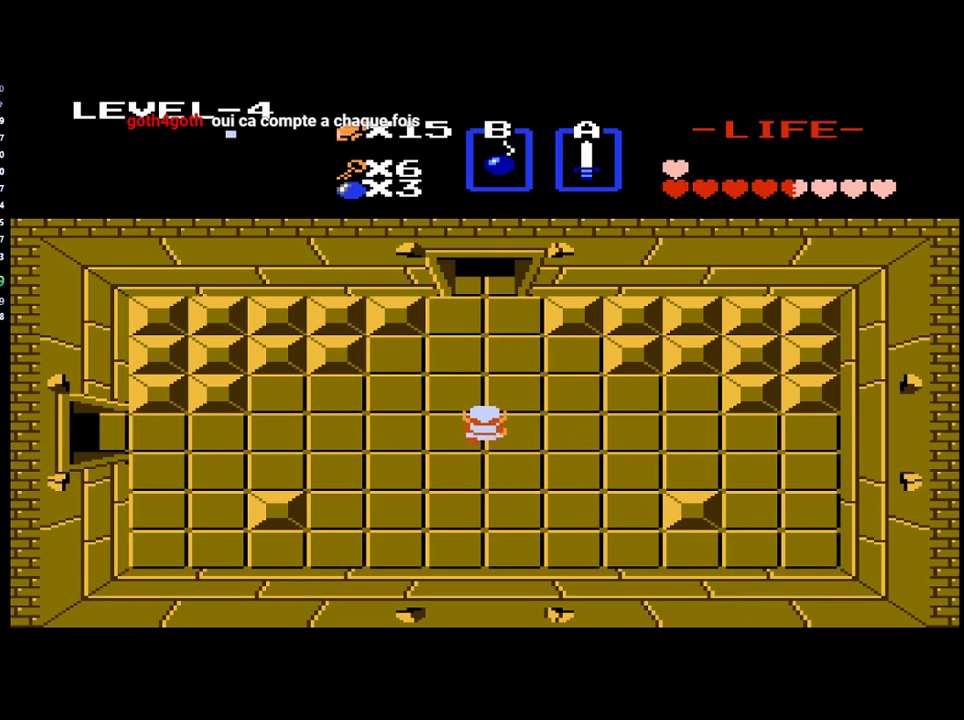
{"buttons": ["DPAD_UP"], "events": []}
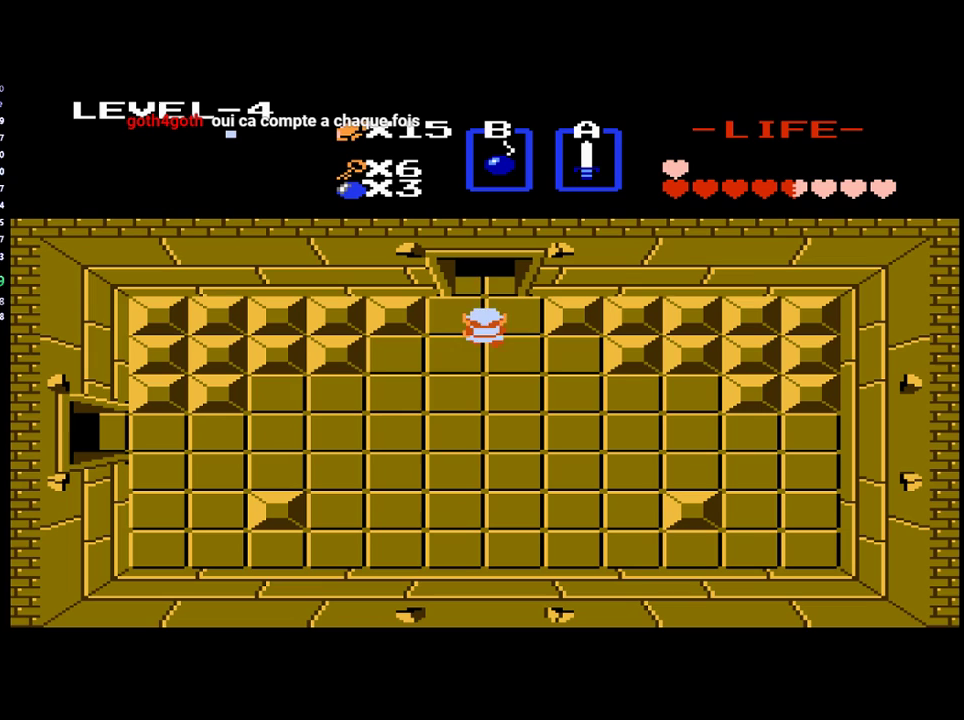
{"buttons": ["DPAD_UP"], "events": []}
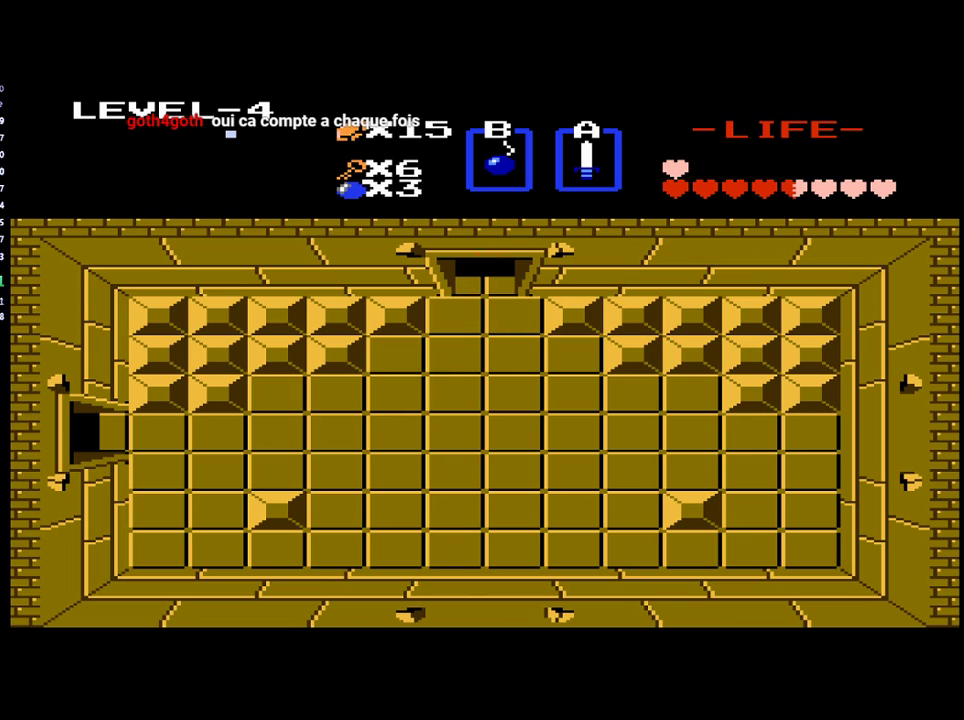
{"buttons": ["DPAD_UP"], "events": []}
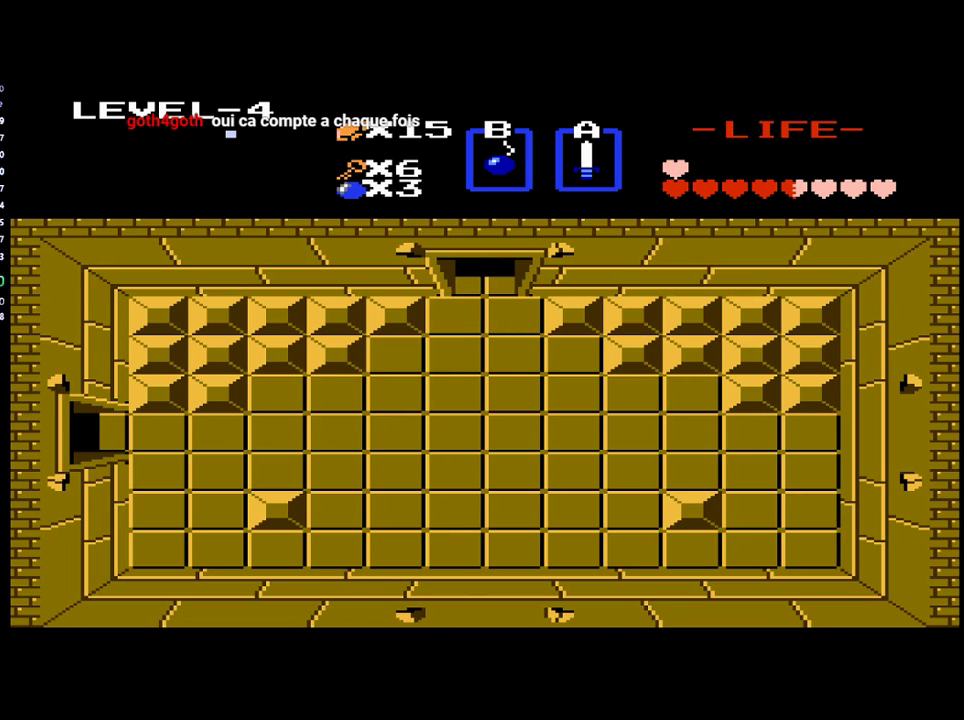
{"buttons": ["DPAD_UP"], "events": []}
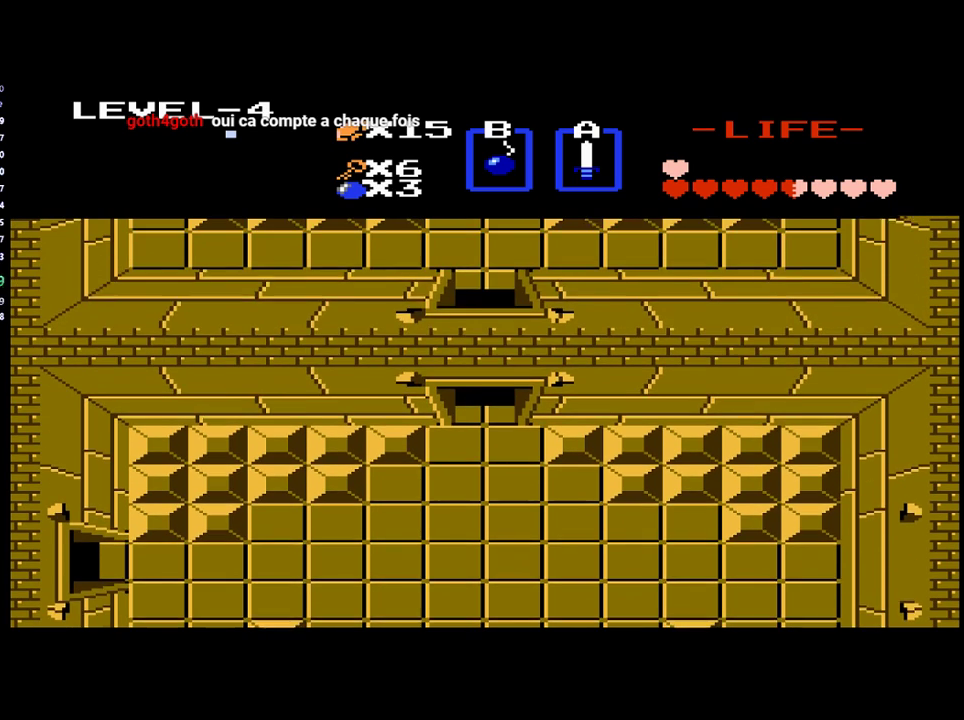
{"buttons": ["DPAD_UP"], "events": [[283, "DPAD_UP", "up"], [383, "DPAD_UP", "down"]]}
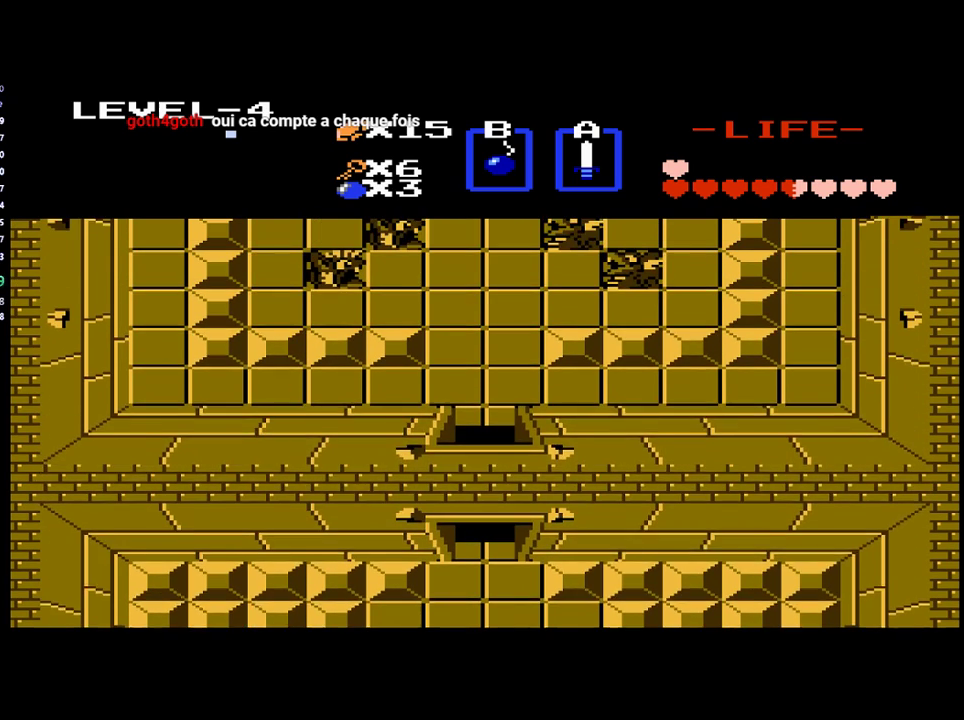
{"buttons": ["DPAD_UP"], "events": []}
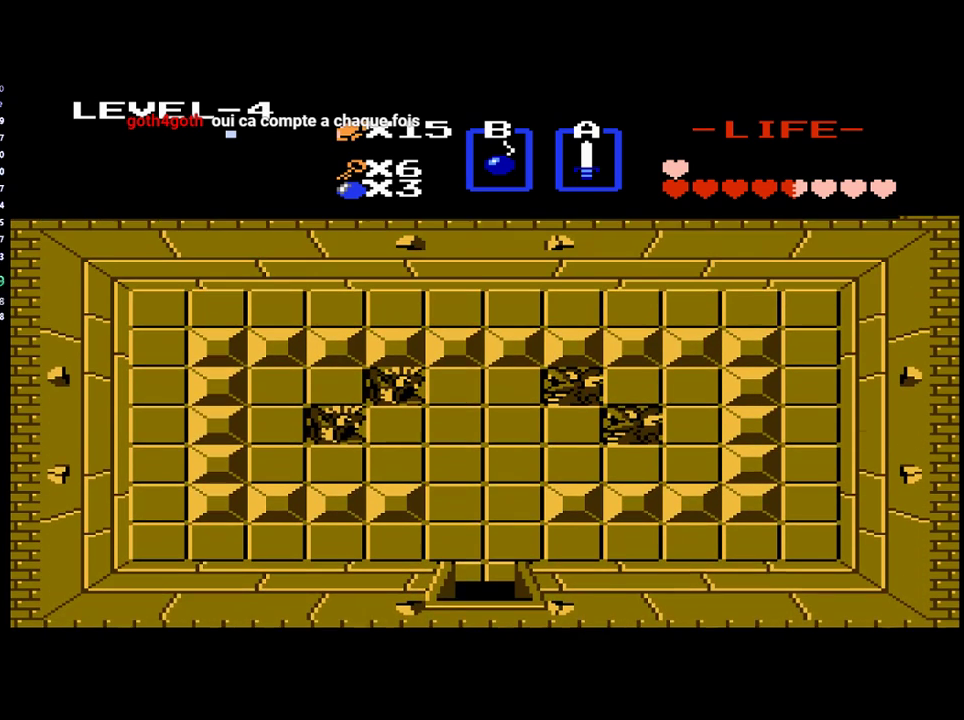
{"buttons": ["DPAD_UP"], "events": []}
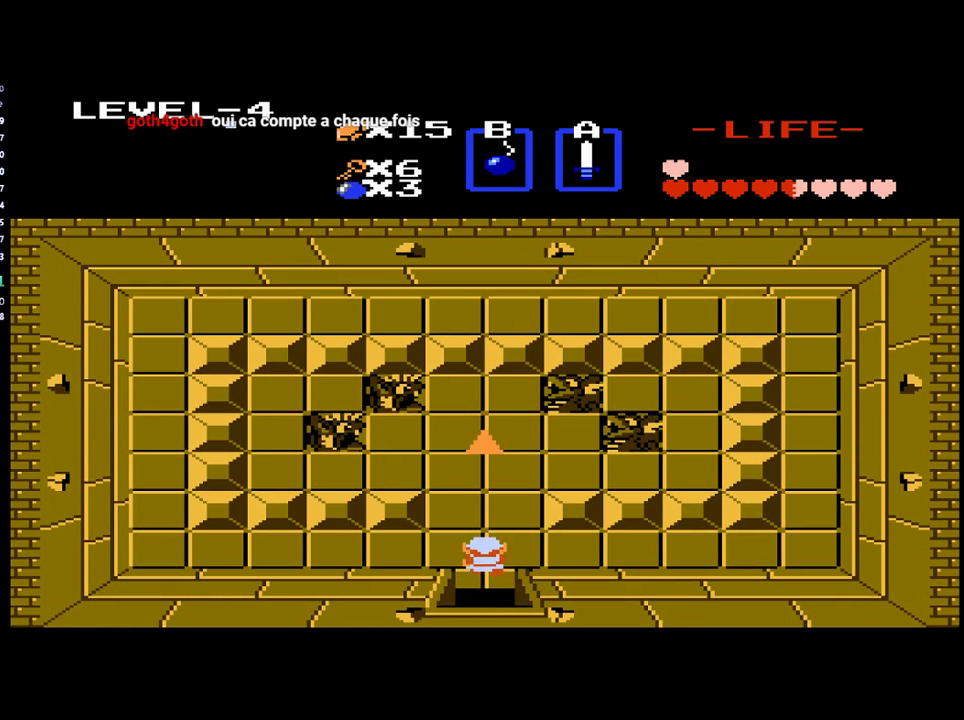
{"buttons": ["DPAD_UP"], "events": []}
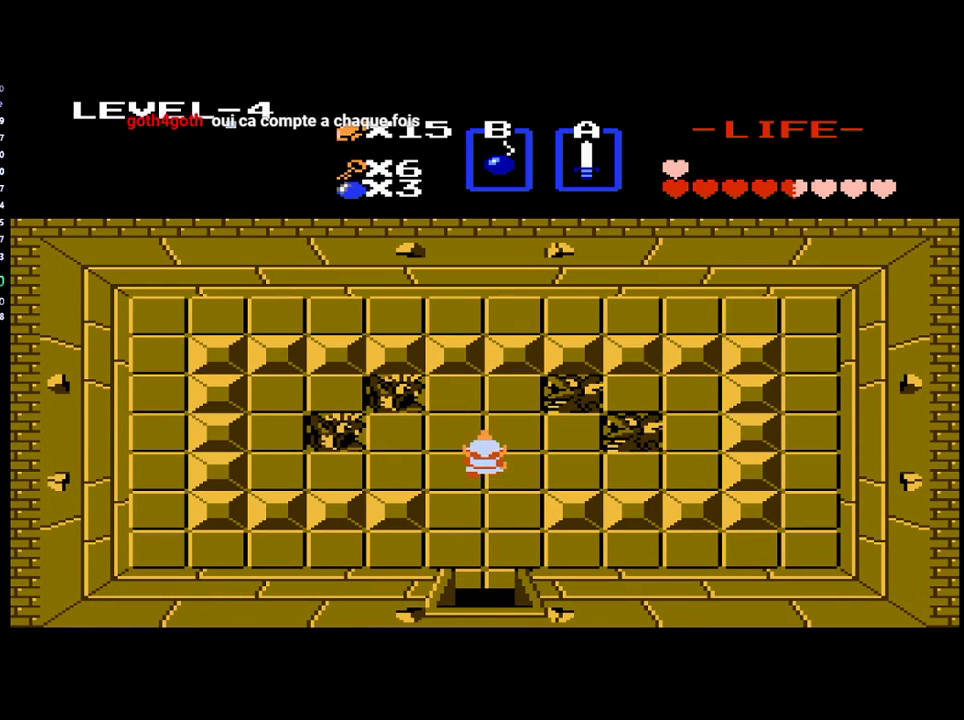
{"buttons": ["DPAD_UP"], "events": []}
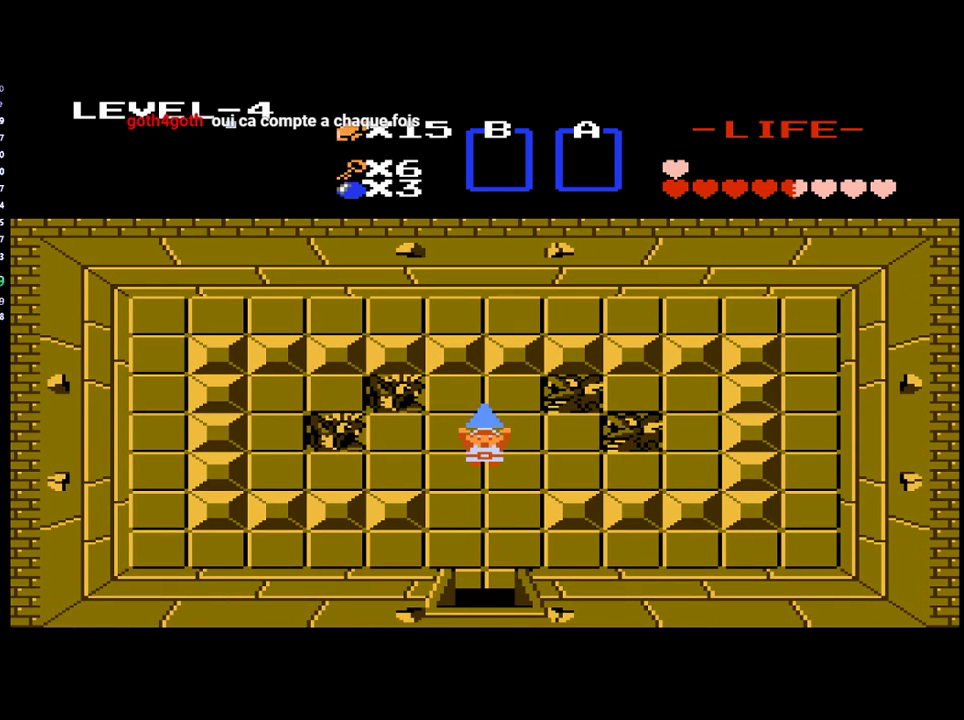
{"buttons": [], "events": [[183, "DPAD_UP", "up"]]}